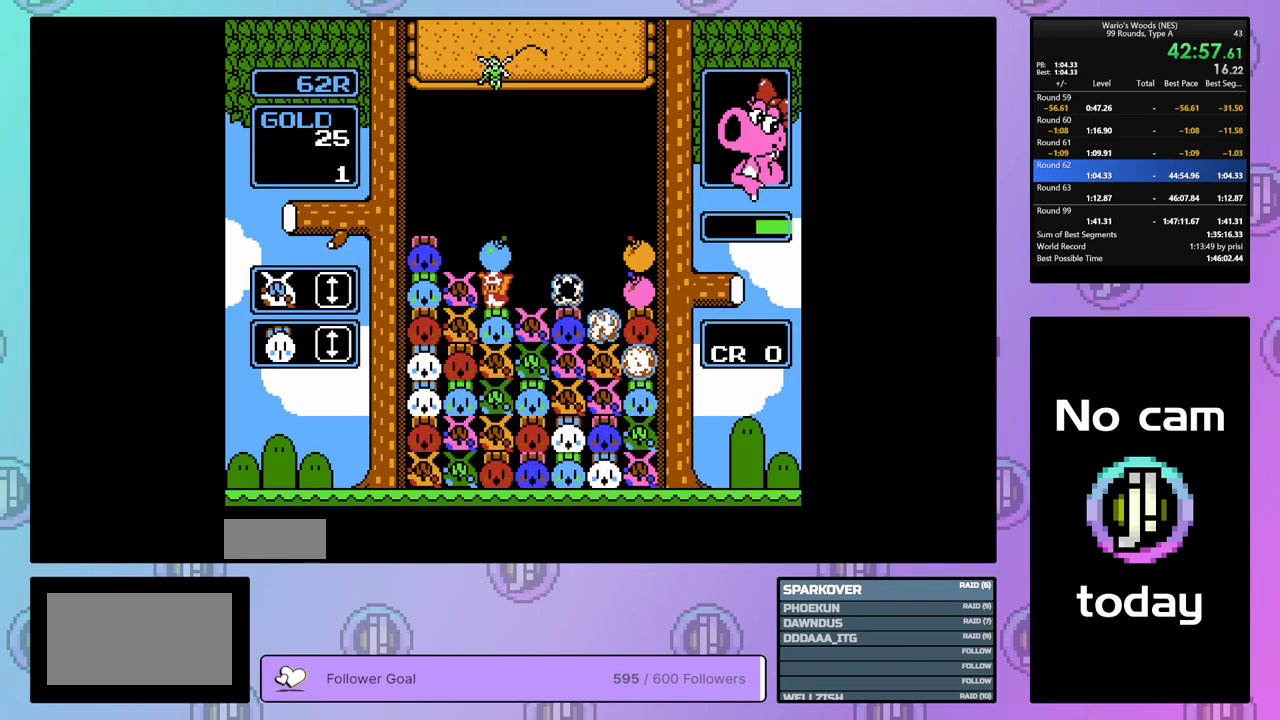
Gameplay with a controller (Nintendo layout); each line is a JSON object with the inputs held at the frame after it. "events" lists button and stick changes between this image and that frame as [ms after this image, input, new state], when the widget could be followed in between. Not read: L3 R3.
{"buttons": [], "events": [[250, "B", "down"], [400, "B", "up"]]}
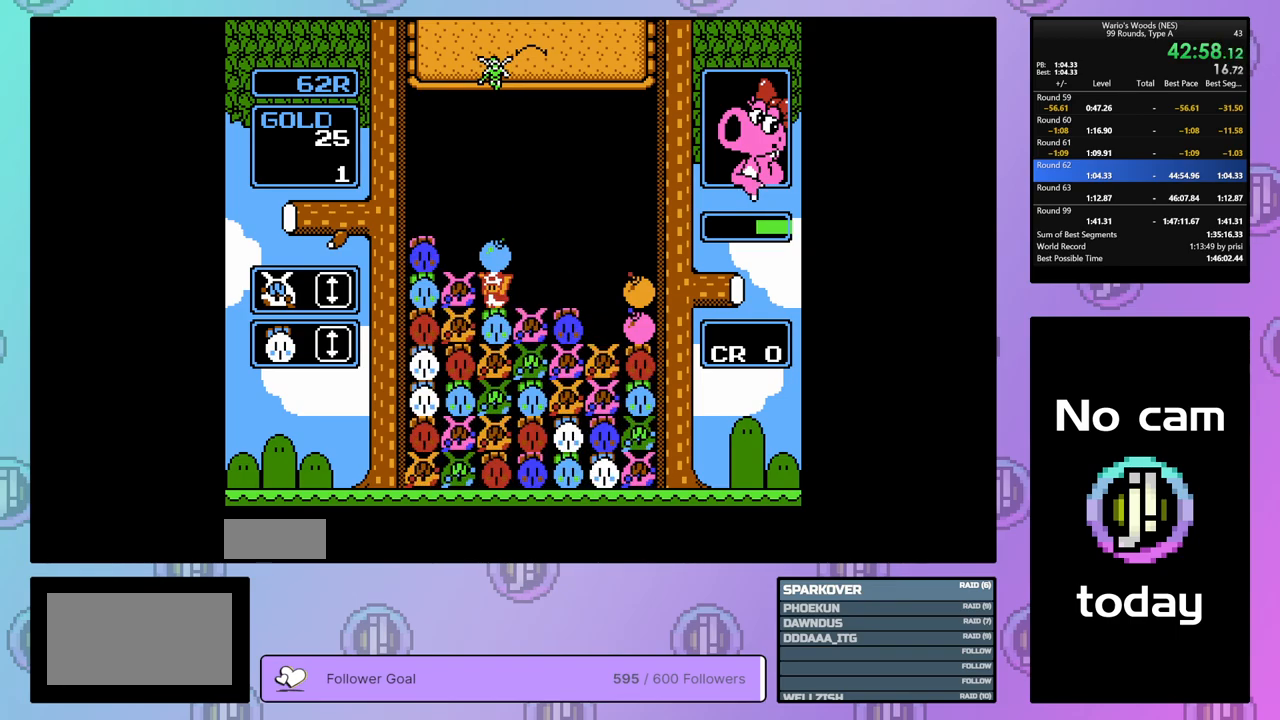
{"buttons": ["DPAD_UP"], "events": [[100, "B", "down"], [267, "B", "up"], [333, "B", "down"], [483, "B", "up"], [483, "DPAD_UP", "down"]]}
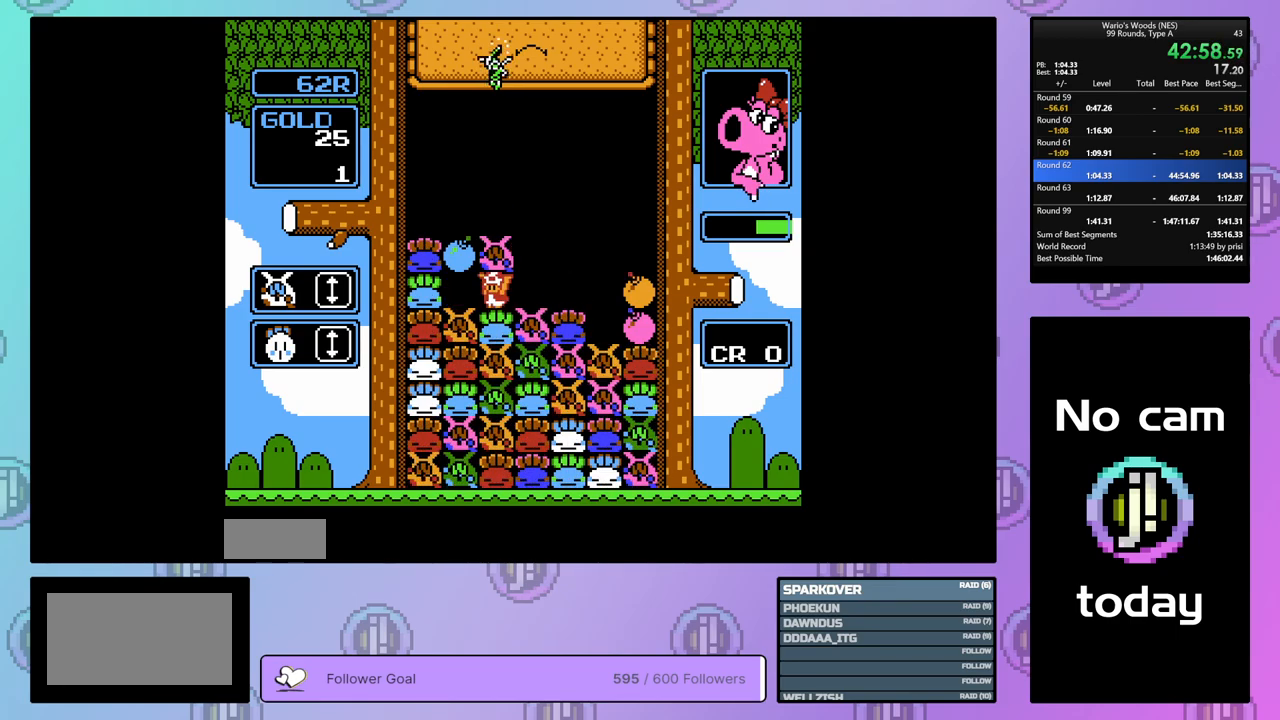
{"buttons": ["DPAD_RIGHT"], "events": [[150, "DPAD_UP", "up"], [217, "DPAD_RIGHT", "down"]]}
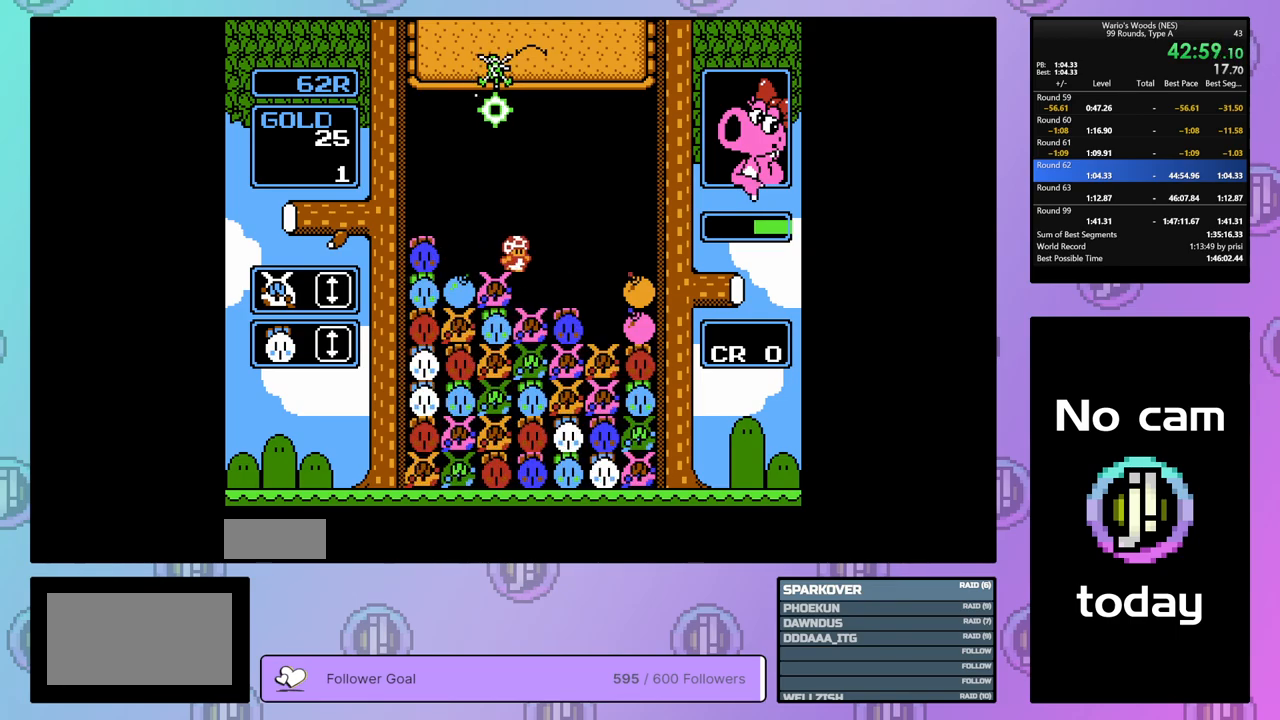
{"buttons": ["DPAD_RIGHT"], "events": []}
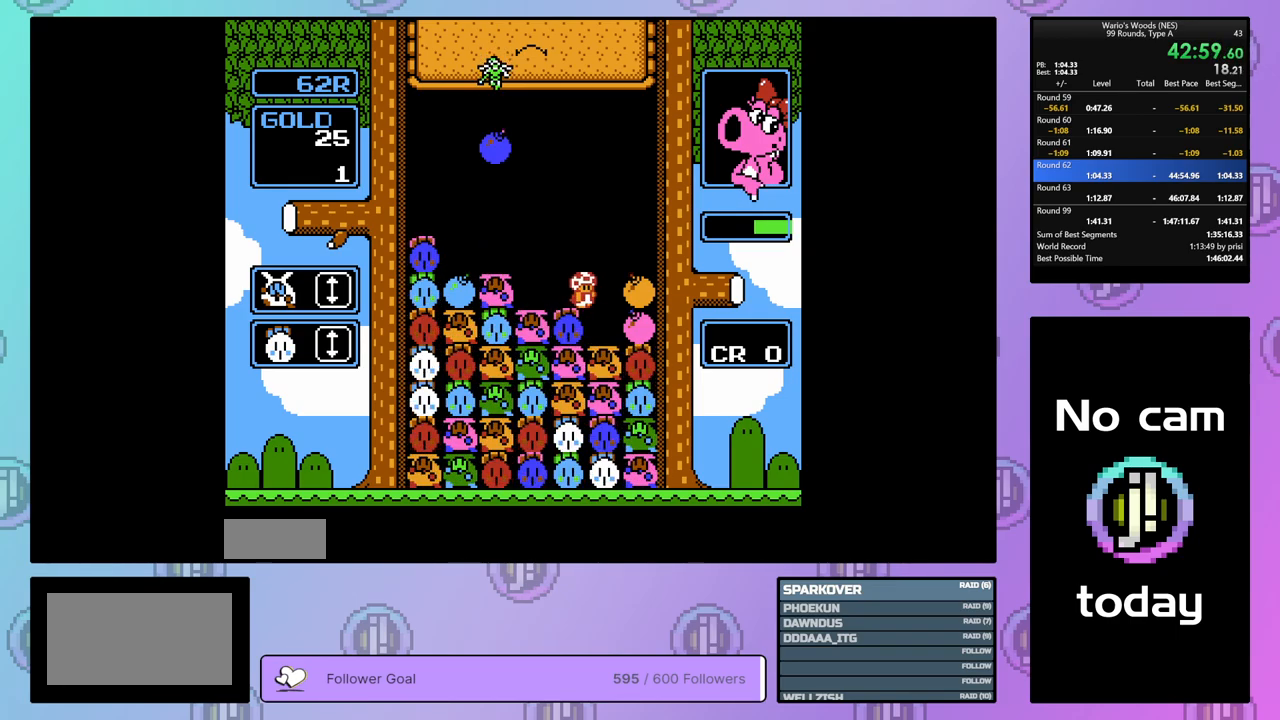
{"buttons": ["B", "DPAD_LEFT"], "events": [[117, "DPAD_RIGHT", "up"], [217, "B", "down"], [350, "DPAD_LEFT", "down"], [400, "B", "up"], [500, "B", "down"]]}
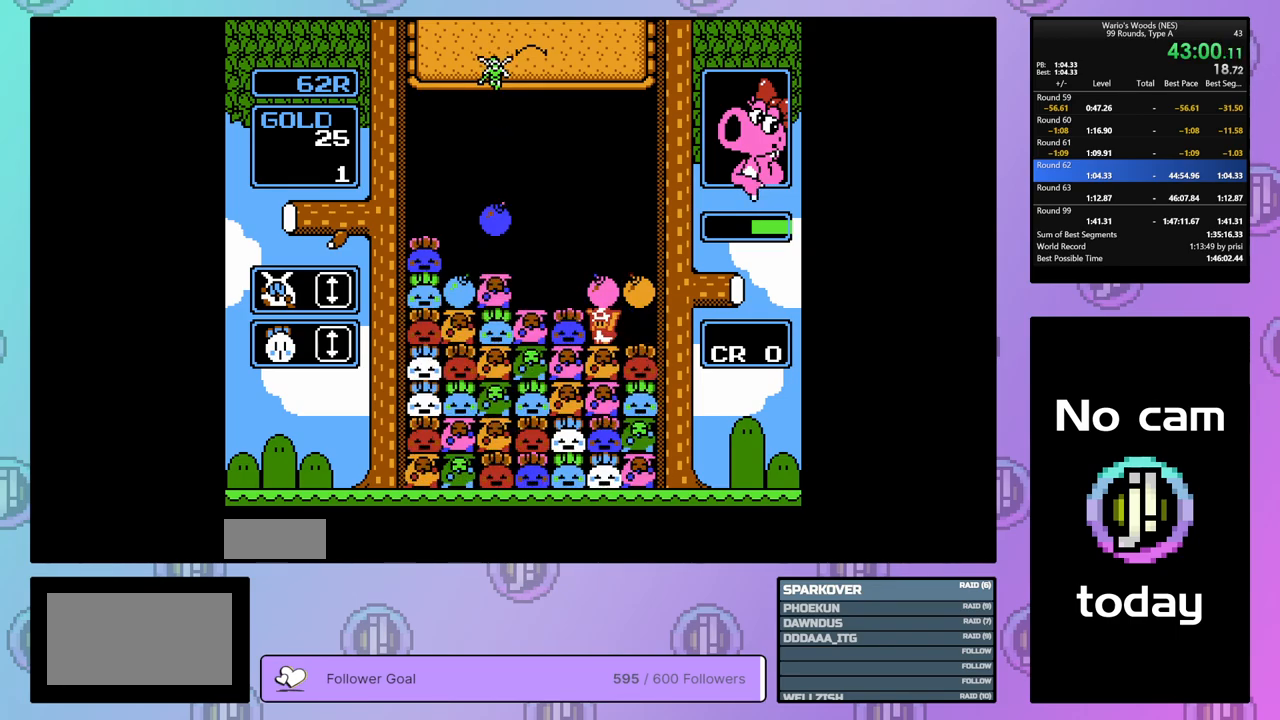
{"buttons": ["DPAD_LEFT"], "events": [[117, "B", "up"]]}
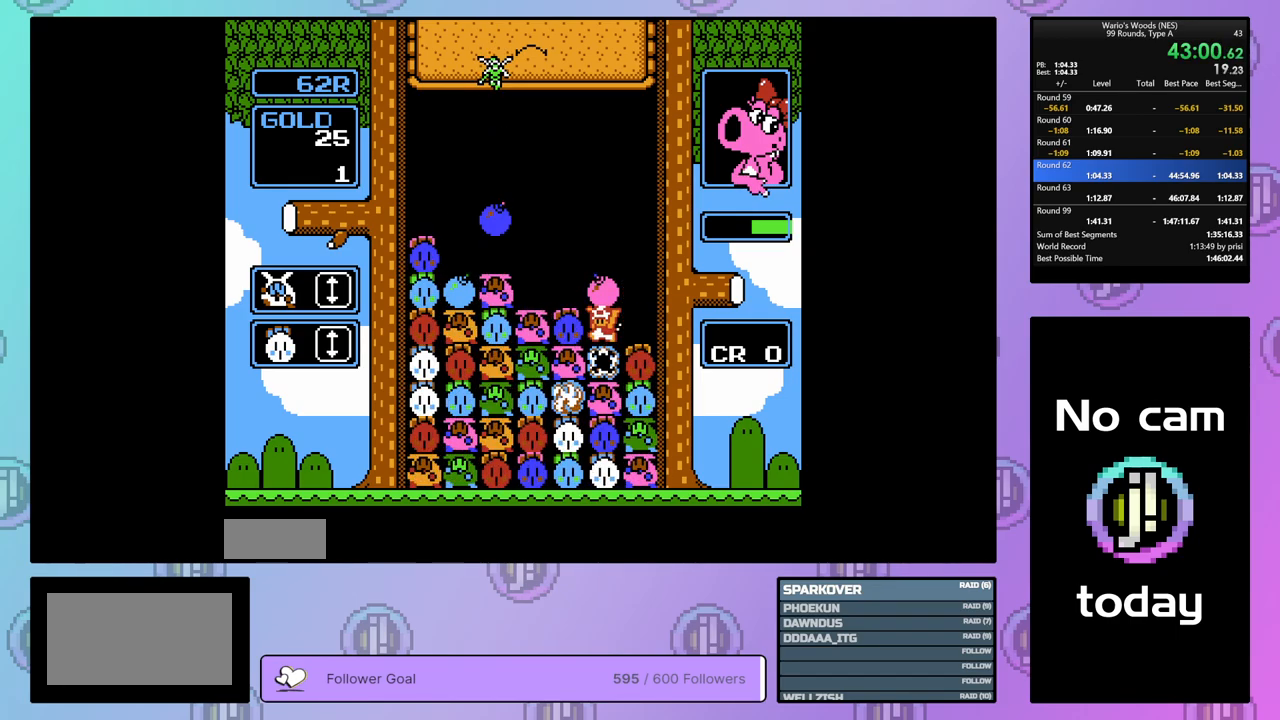
{"buttons": ["DPAD_LEFT"], "events": [[283, "B", "down"], [400, "B", "up"]]}
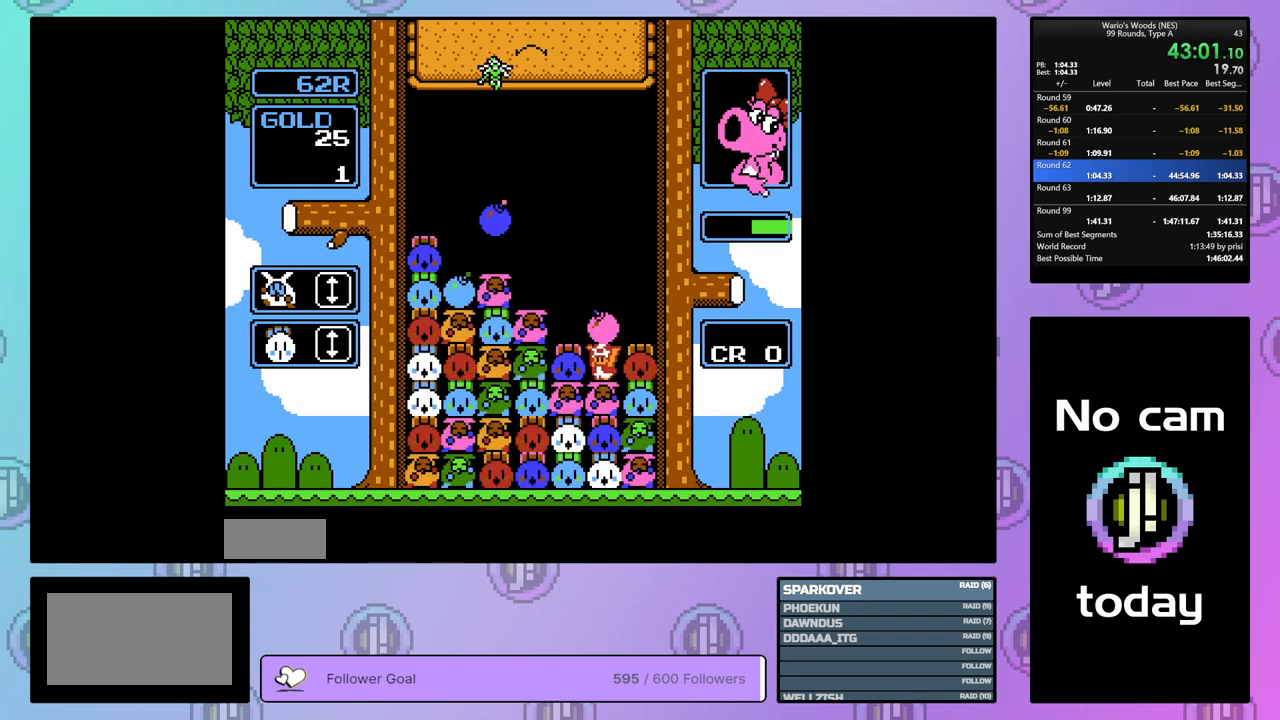
{"buttons": [], "events": [[283, "DPAD_LEFT", "up"], [333, "B", "down"], [483, "B", "up"]]}
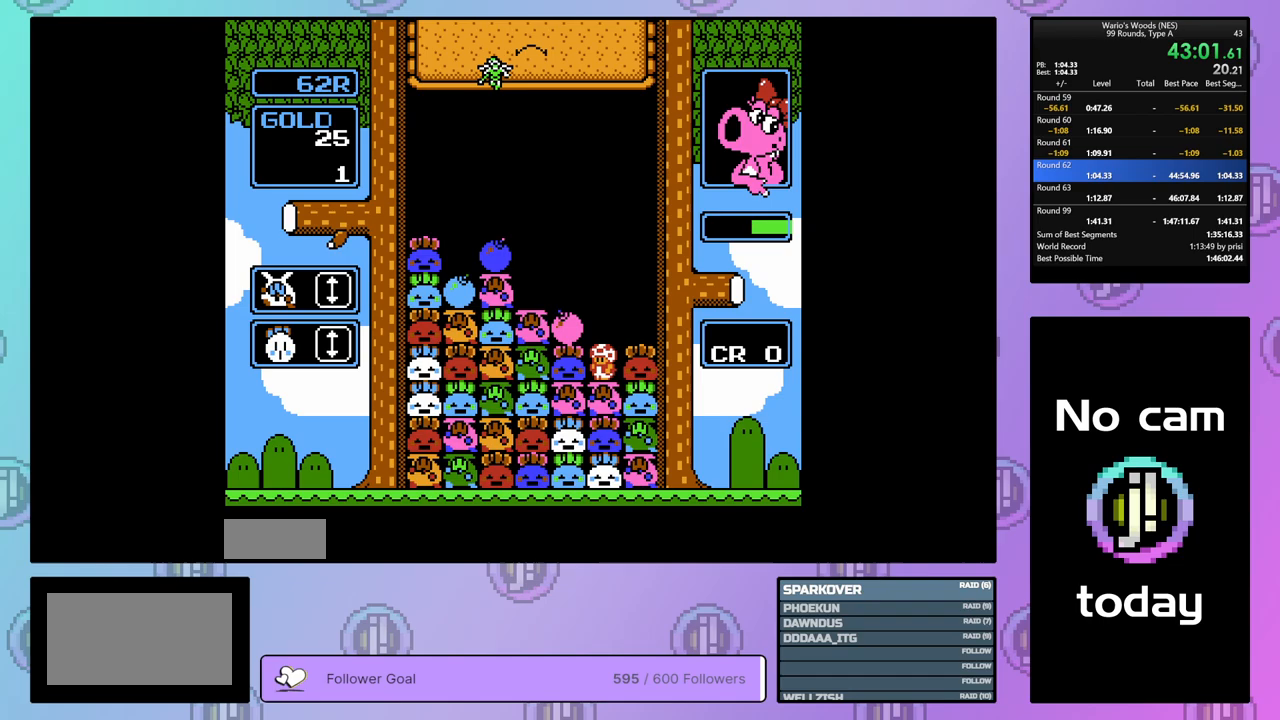
{"buttons": ["DPAD_LEFT"], "events": [[67, "A", "down"], [183, "DPAD_RIGHT", "down"], [217, "A", "up"], [300, "DPAD_RIGHT", "up"], [317, "A", "down"], [417, "DPAD_LEFT", "down"], [450, "A", "up"]]}
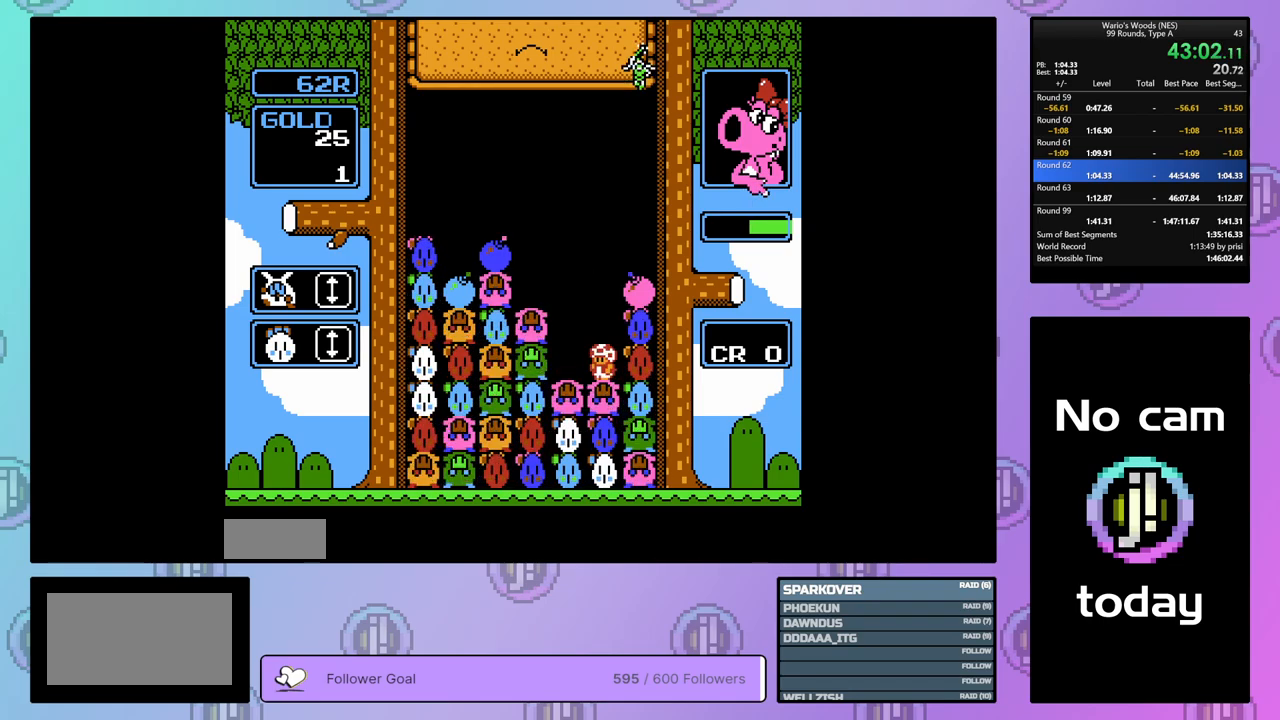
{"buttons": [], "events": [[17, "DPAD_LEFT", "up"], [67, "B", "down"], [333, "DPAD_UP", "down"], [400, "B", "up"], [467, "DPAD_UP", "up"]]}
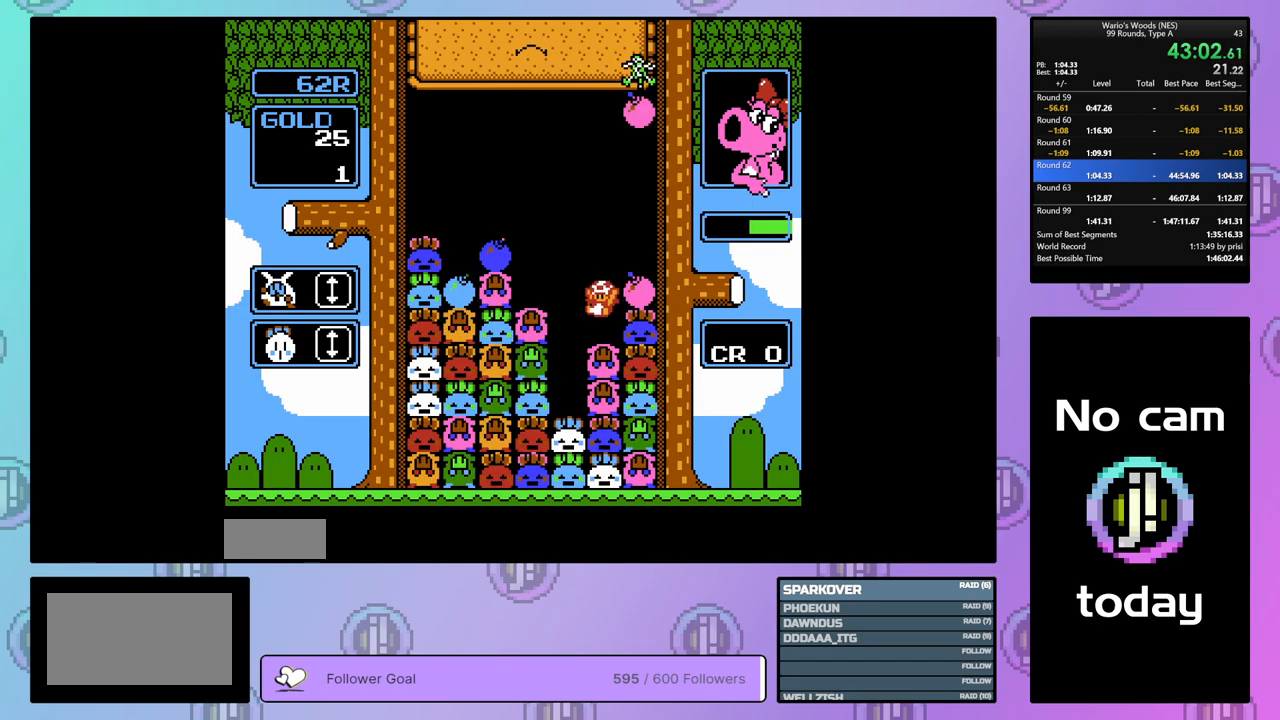
{"buttons": ["B", "DPAD_LEFT"], "events": [[33, "DPAD_RIGHT", "down"], [150, "DPAD_RIGHT", "up"], [167, "B", "down"], [283, "DPAD_LEFT", "down"], [367, "B", "up"], [383, "DPAD_LEFT", "up"], [467, "B", "down"], [483, "DPAD_LEFT", "down"]]}
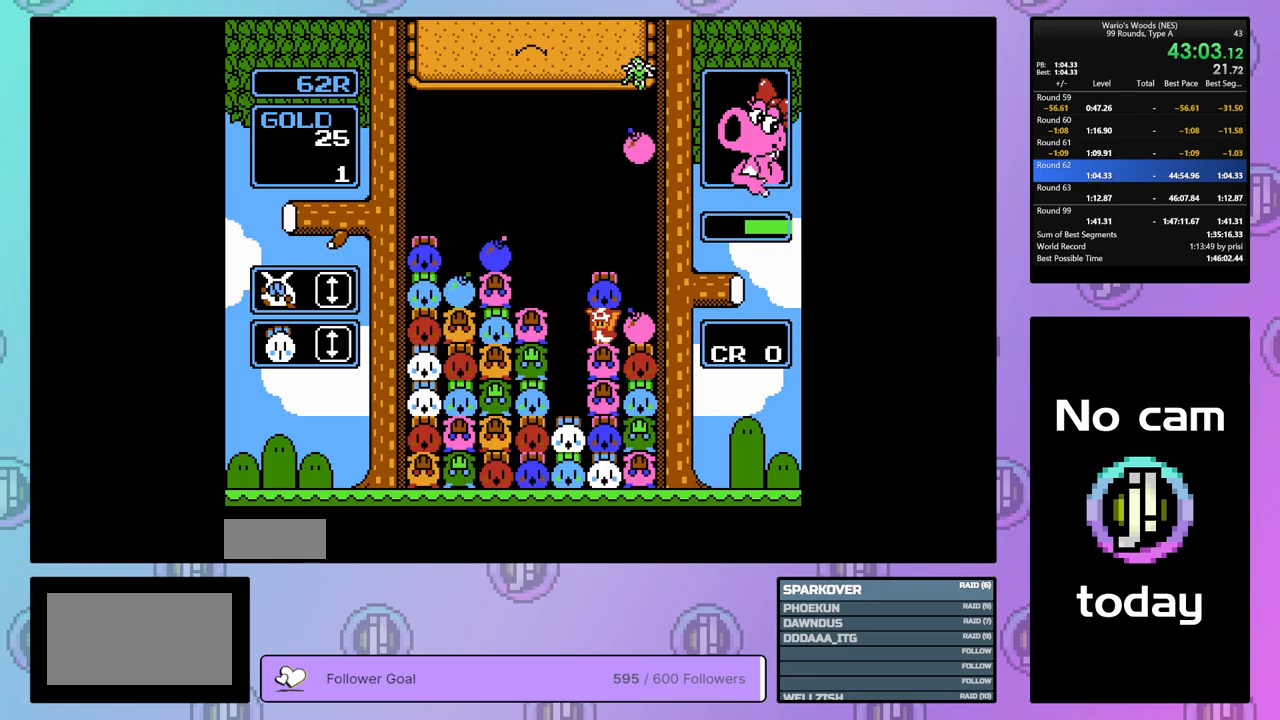
{"buttons": ["B"], "events": [[67, "B", "up"], [233, "DPAD_LEFT", "up"], [350, "DPAD_RIGHT", "down"], [450, "DPAD_RIGHT", "up"], [483, "B", "down"]]}
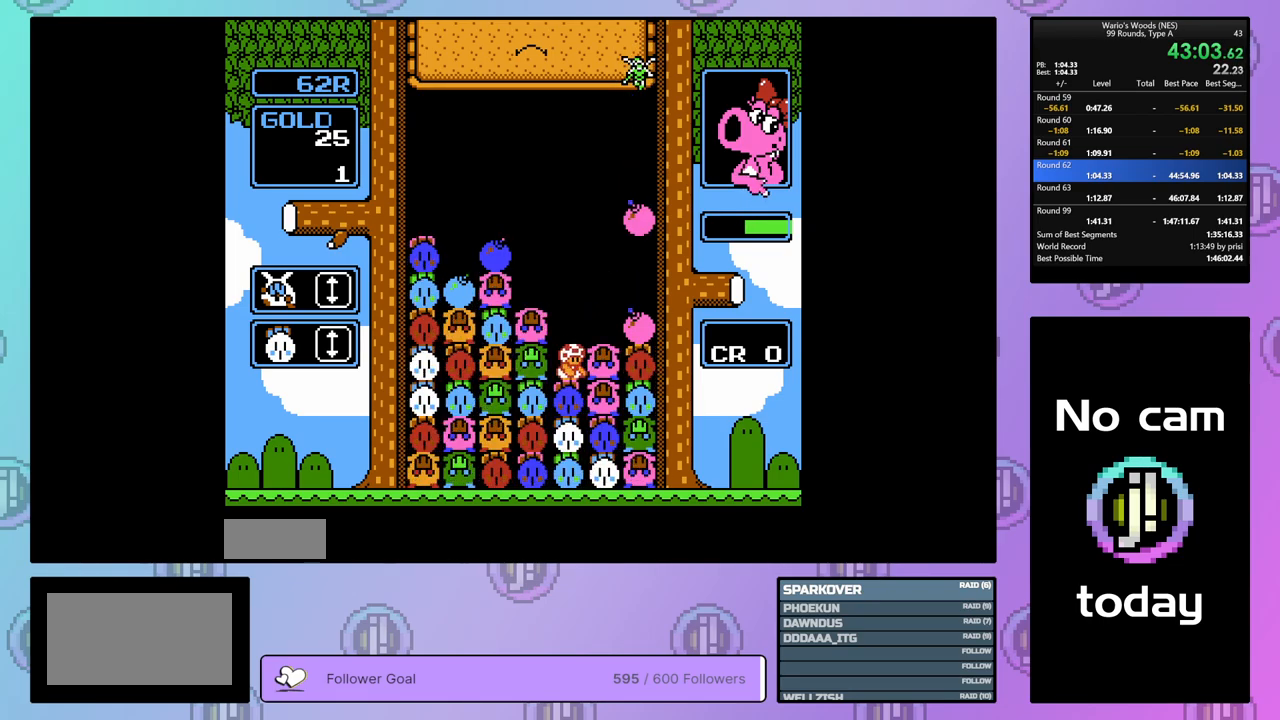
{"buttons": ["DPAD_RIGHT"], "events": [[217, "DPAD_UP", "down"], [300, "B", "up"], [317, "DPAD_UP", "up"], [367, "DPAD_RIGHT", "down"]]}
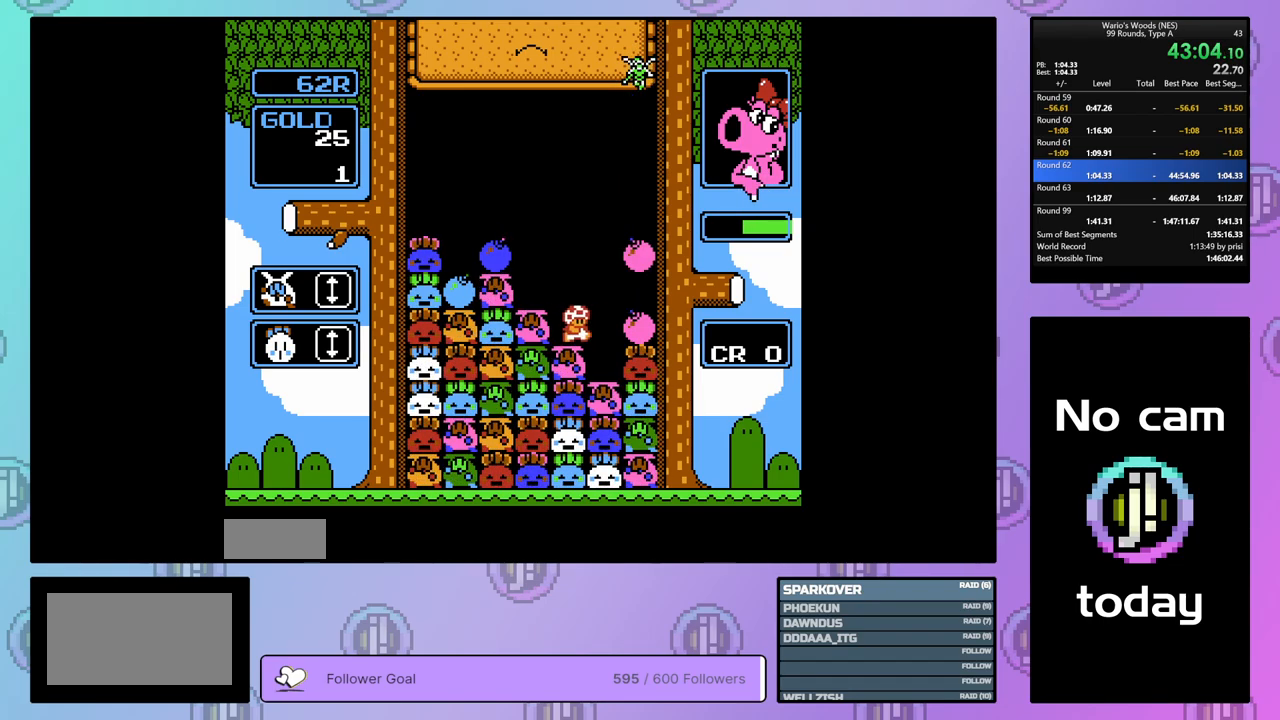
{"buttons": ["DPAD_LEFT"], "events": [[83, "B", "down"], [117, "DPAD_RIGHT", "up"], [217, "DPAD_LEFT", "down"], [283, "B", "up"], [367, "B", "down"], [500, "B", "up"]]}
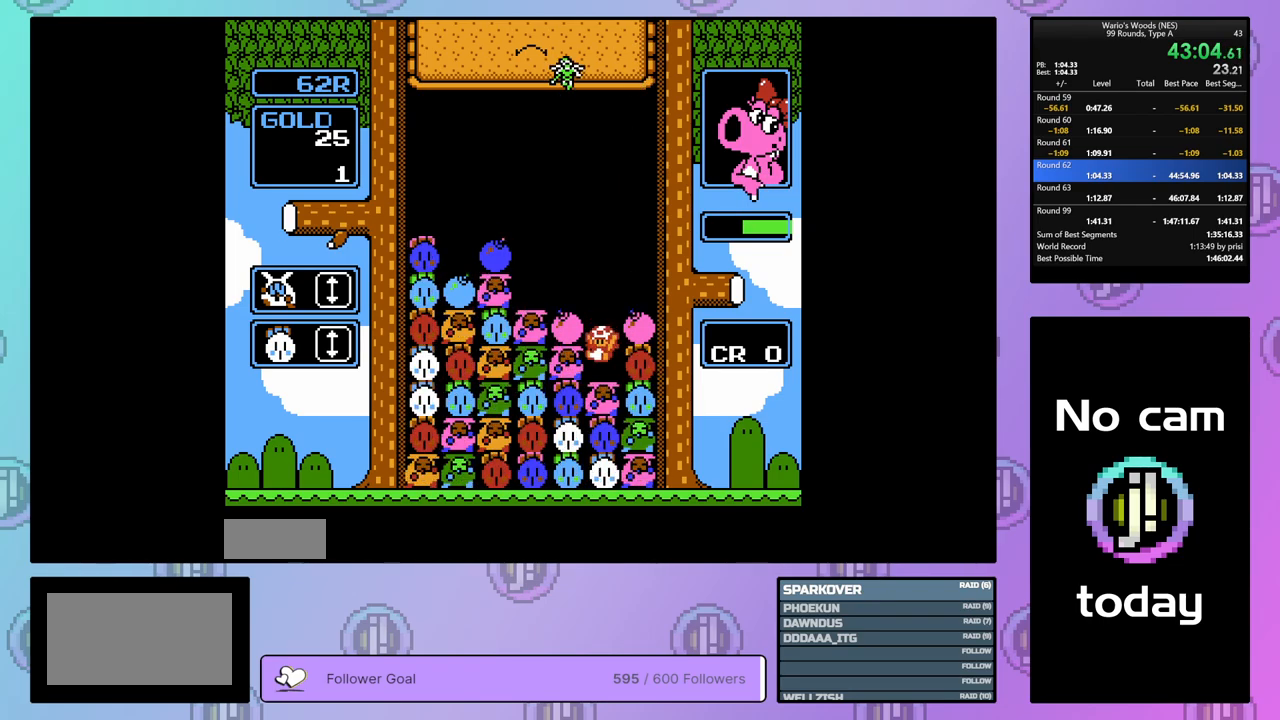
{"buttons": ["DPAD_LEFT"], "events": []}
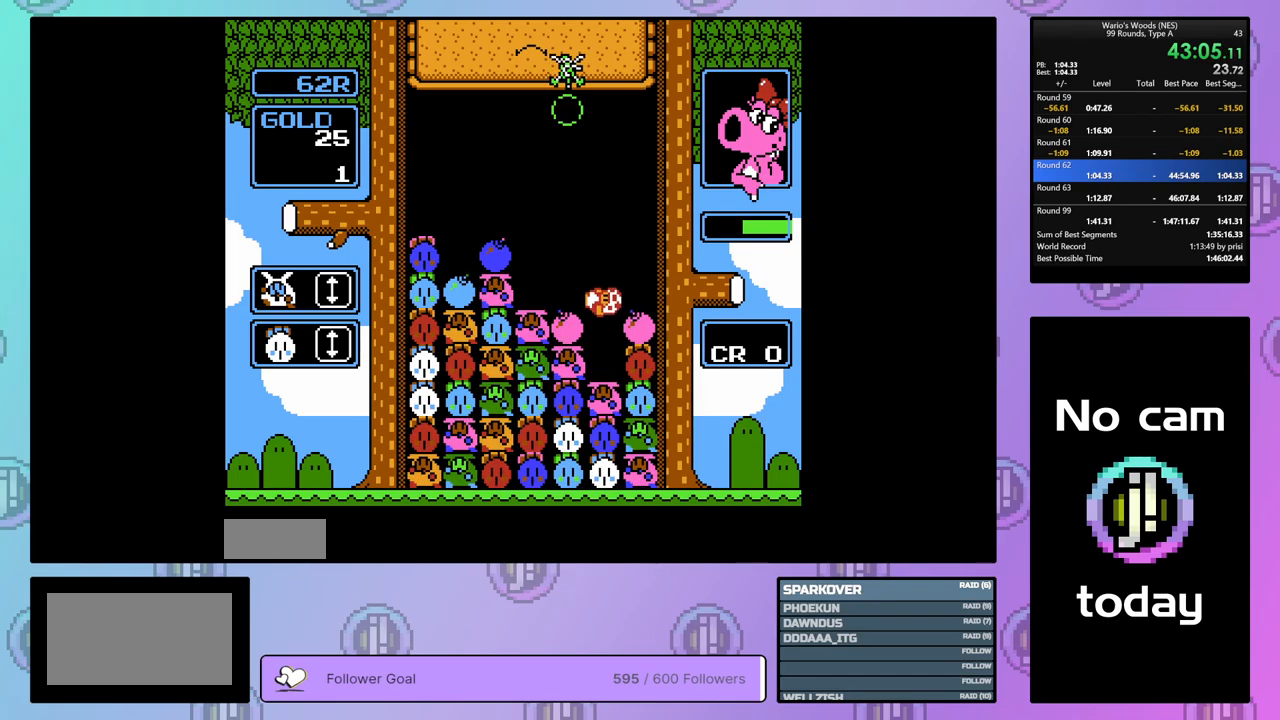
{"buttons": ["DPAD_RIGHT"], "events": [[383, "DPAD_LEFT", "up"], [483, "DPAD_RIGHT", "down"]]}
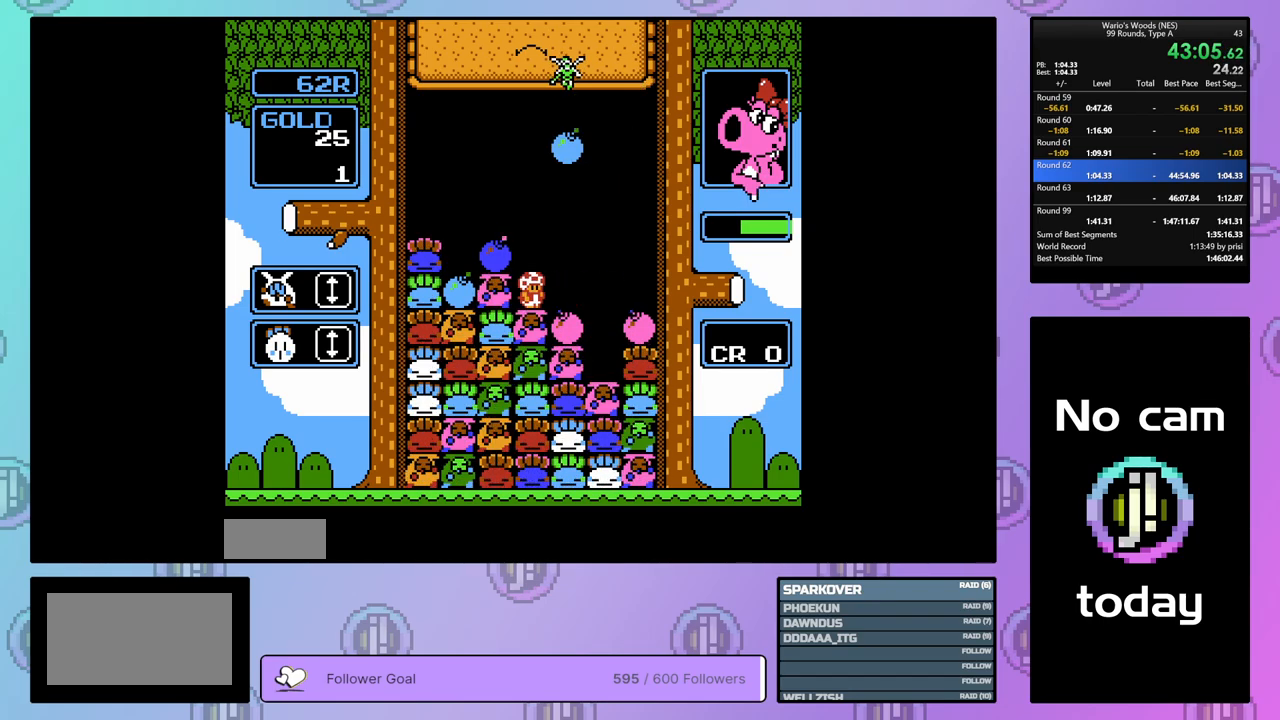
{"buttons": ["B", "DPAD_LEFT"], "events": [[67, "DPAD_RIGHT", "up"], [83, "B", "down"], [200, "DPAD_LEFT", "down"], [267, "B", "up"], [367, "B", "down"]]}
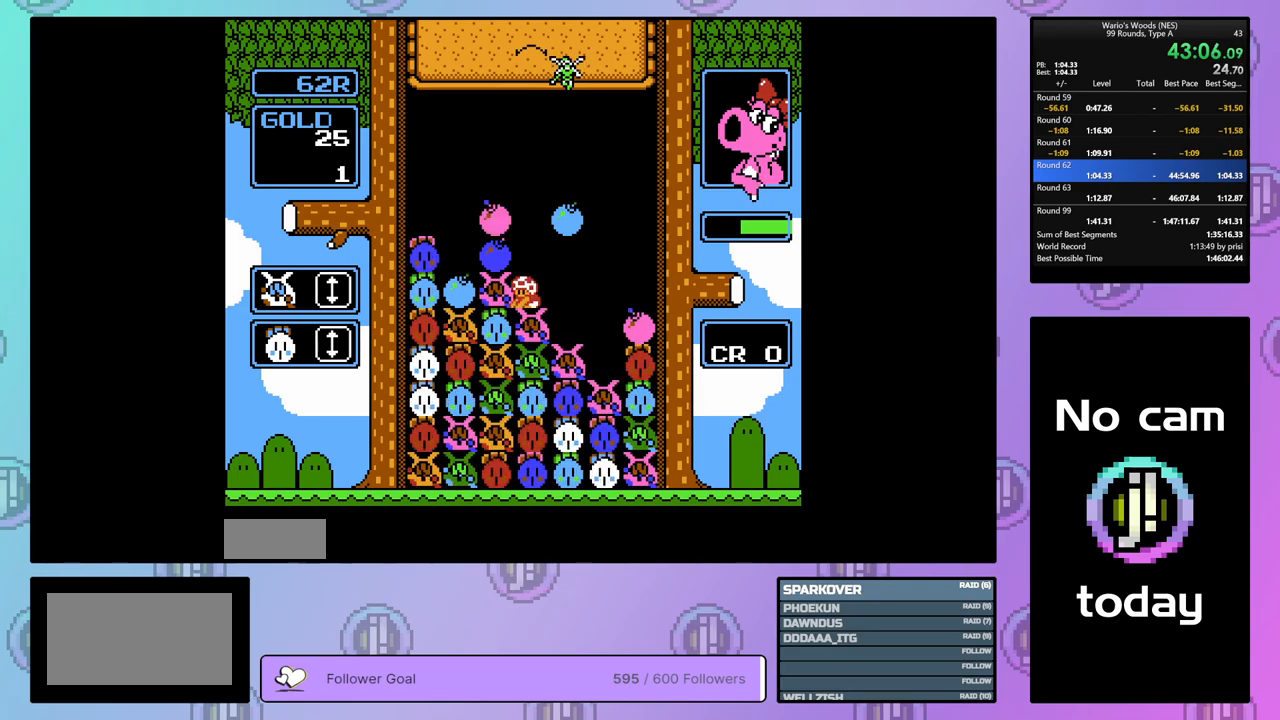
{"buttons": ["B"], "events": [[17, "B", "up"], [400, "B", "down"], [467, "DPAD_LEFT", "up"]]}
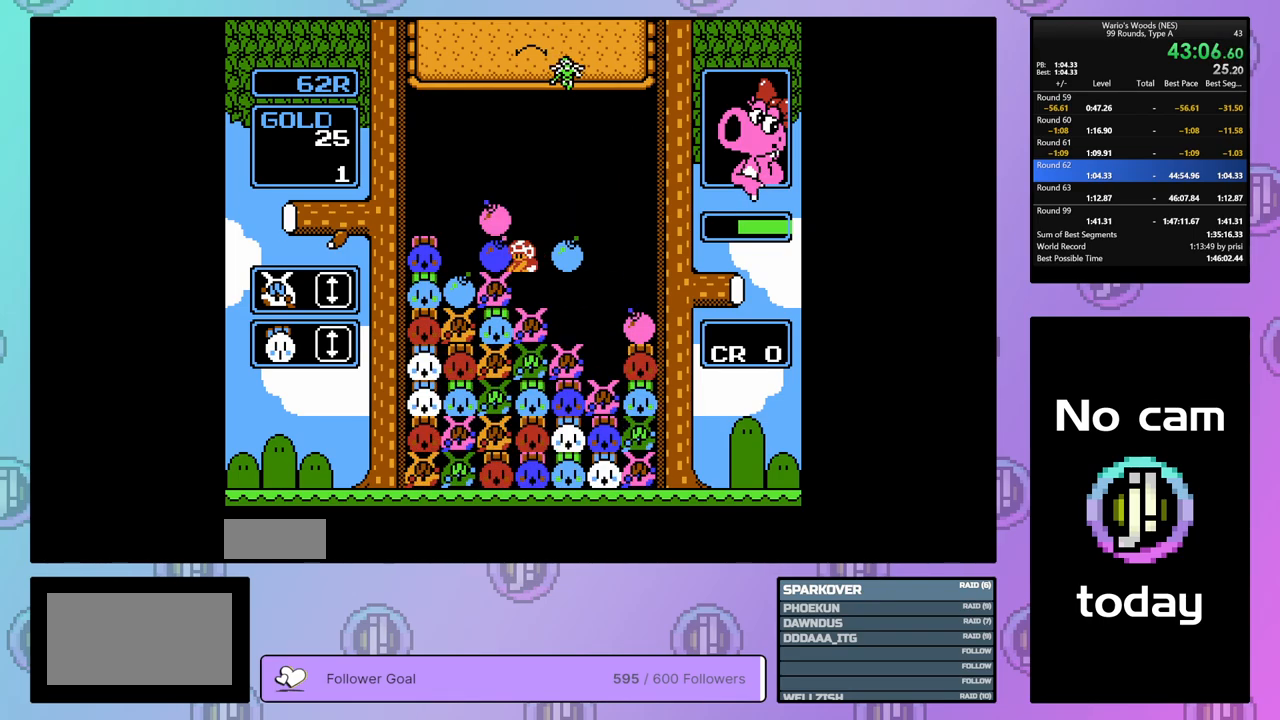
{"buttons": [], "events": [[100, "DPAD_UP", "down"], [117, "B", "up"], [400, "DPAD_UP", "up"]]}
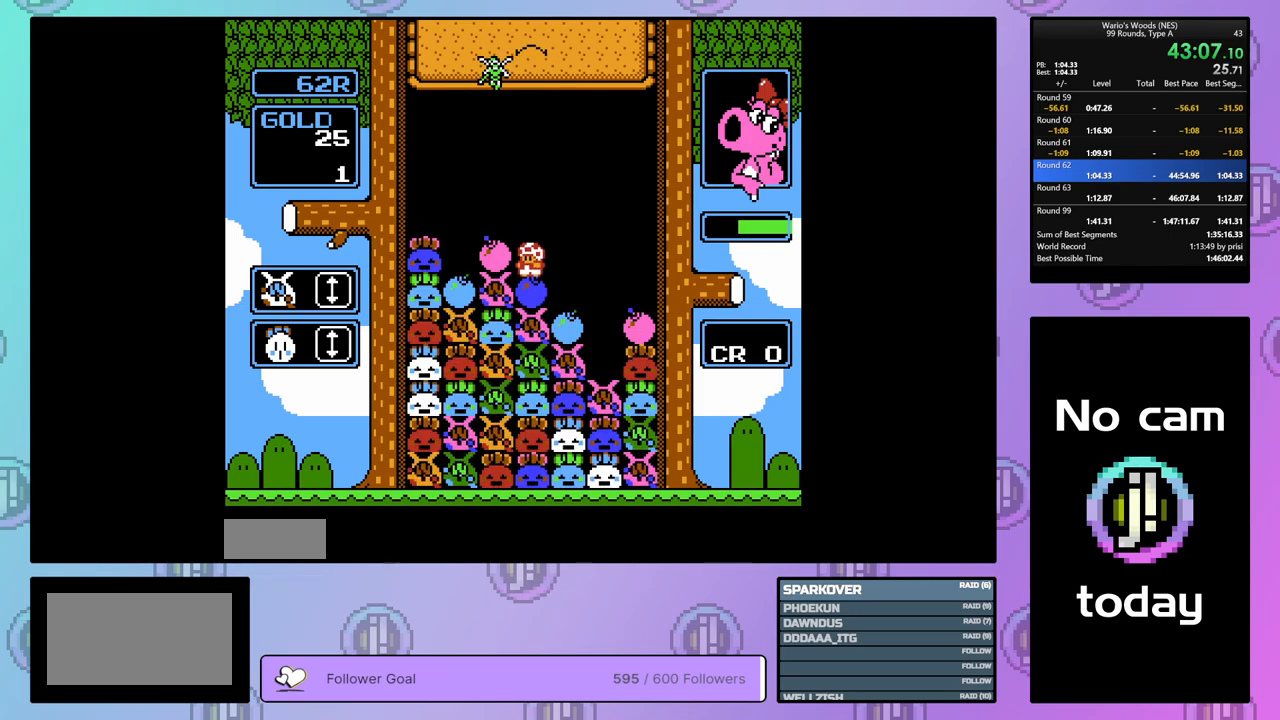
{"buttons": ["DPAD_RIGHT"], "events": [[17, "DPAD_DOWN", "down"], [117, "B", "down"], [200, "B", "up"], [217, "DPAD_DOWN", "up"], [317, "DPAD_RIGHT", "down"]]}
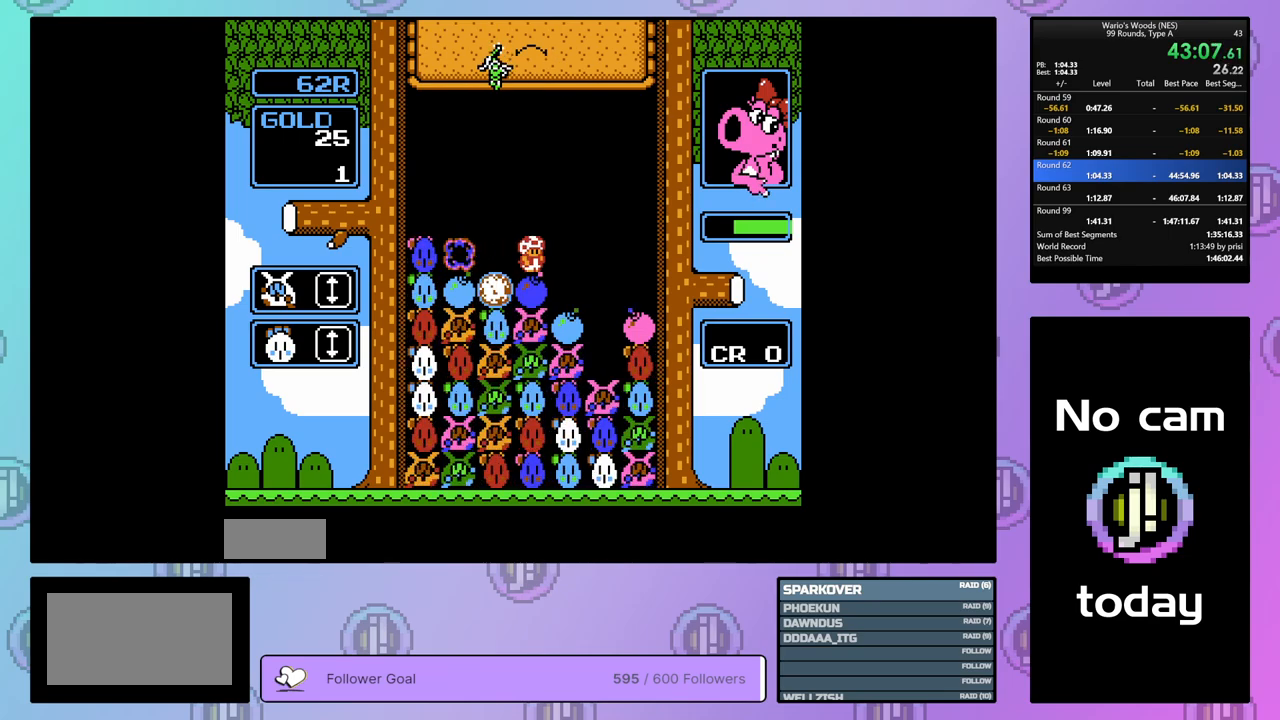
{"buttons": [], "events": [[333, "DPAD_RIGHT", "up"]]}
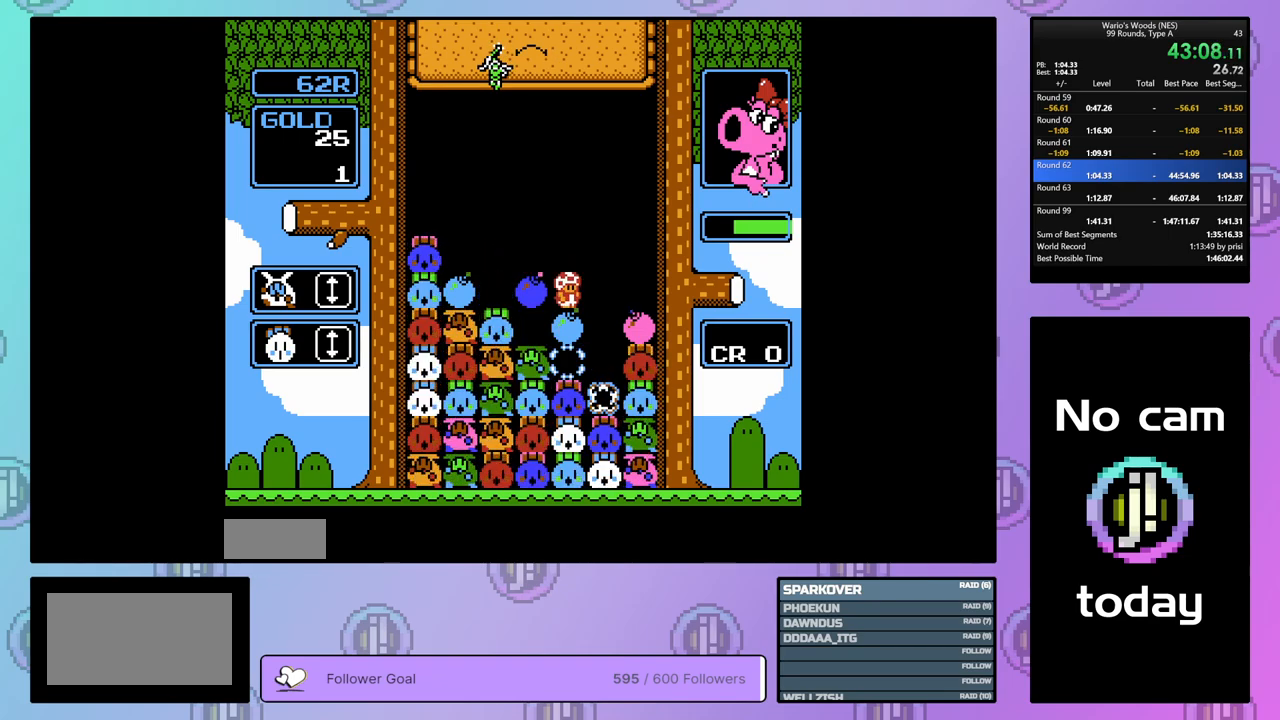
{"buttons": [], "events": []}
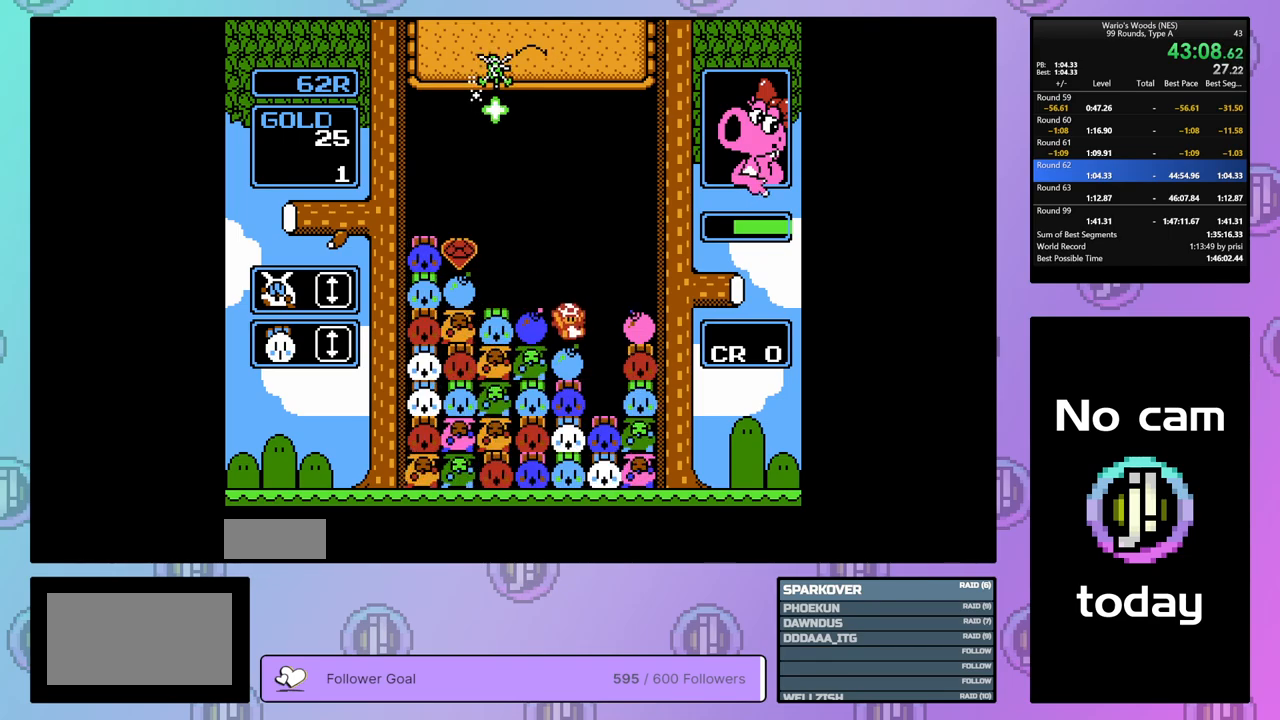
{"buttons": [], "events": [[183, "DPAD_LEFT", "down"], [300, "DPAD_LEFT", "up"]]}
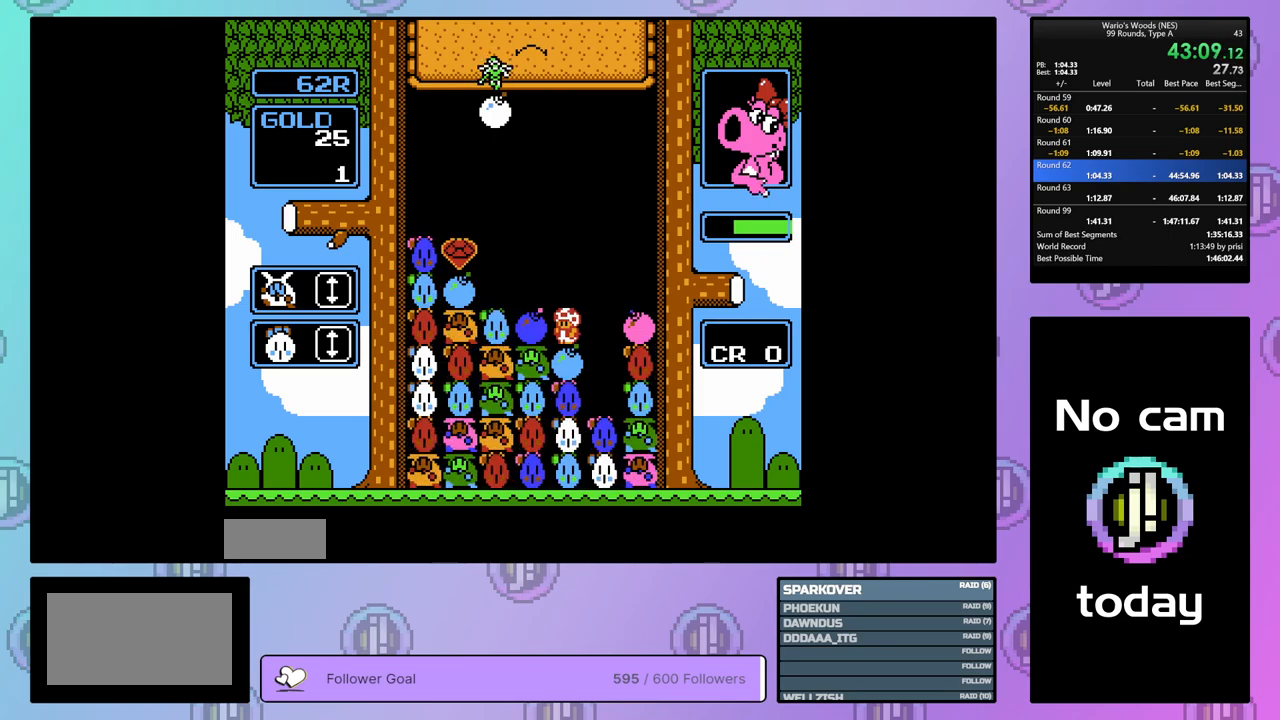
{"buttons": ["DPAD_LEFT"], "events": [[67, "A", "down"], [200, "A", "up"], [200, "DPAD_RIGHT", "down"], [300, "DPAD_RIGHT", "up"], [350, "A", "down"], [433, "DPAD_LEFT", "down"], [450, "A", "up"]]}
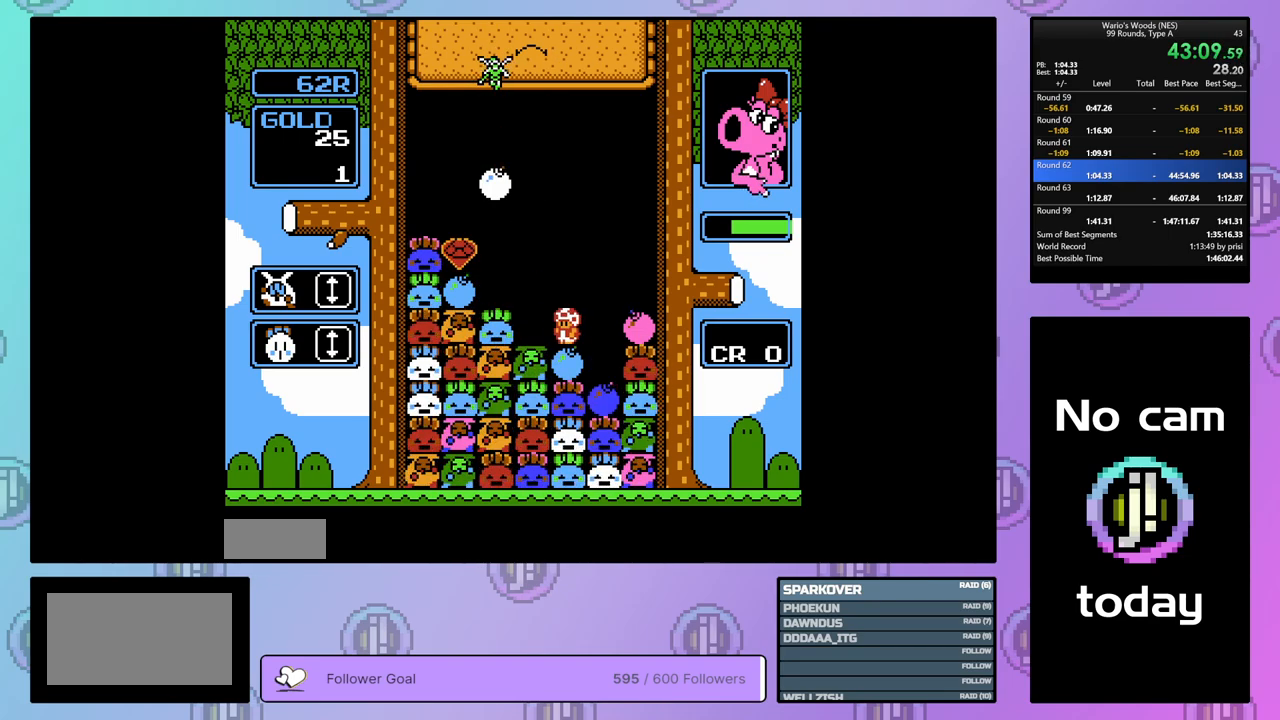
{"buttons": ["DPAD_RIGHT"], "events": [[33, "DPAD_LEFT", "up"], [67, "B", "down"], [217, "DPAD_RIGHT", "down"], [267, "B", "up"]]}
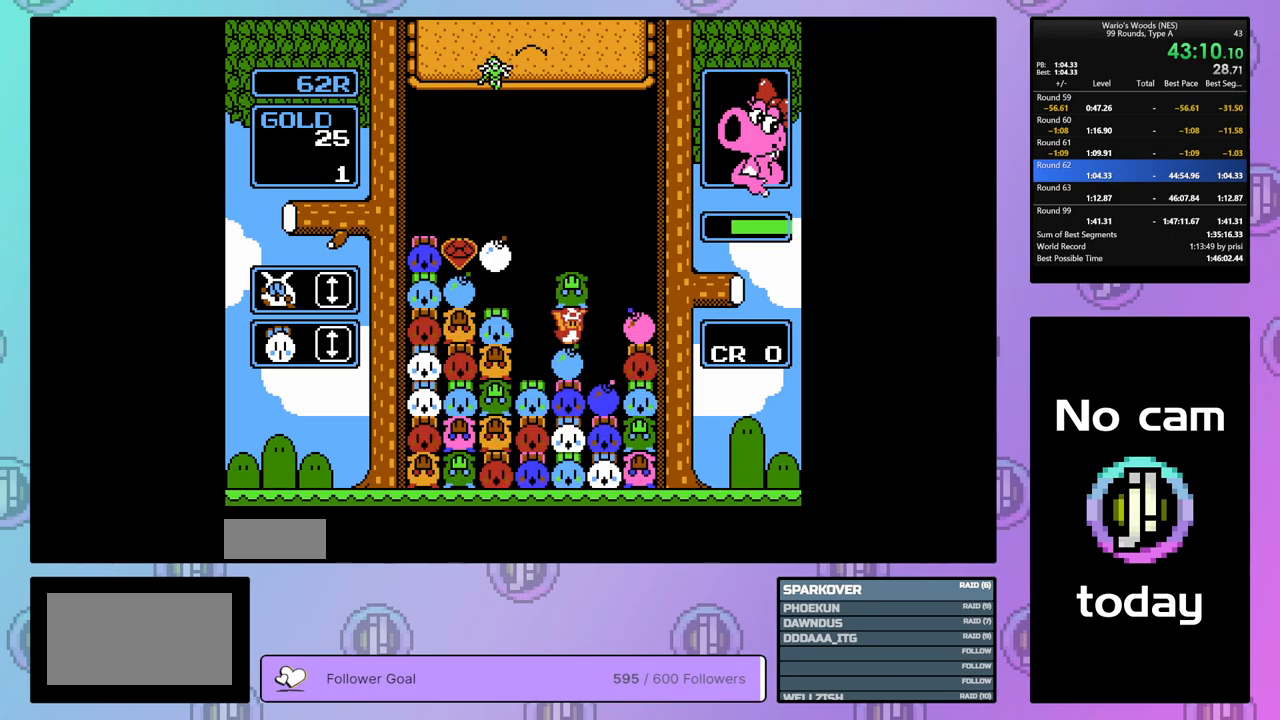
{"buttons": ["DPAD_DOWN"], "events": [[33, "B", "down"], [50, "DPAD_RIGHT", "up"], [167, "B", "up"], [167, "DPAD_LEFT", "down"], [283, "DPAD_LEFT", "up"], [467, "DPAD_DOWN", "down"]]}
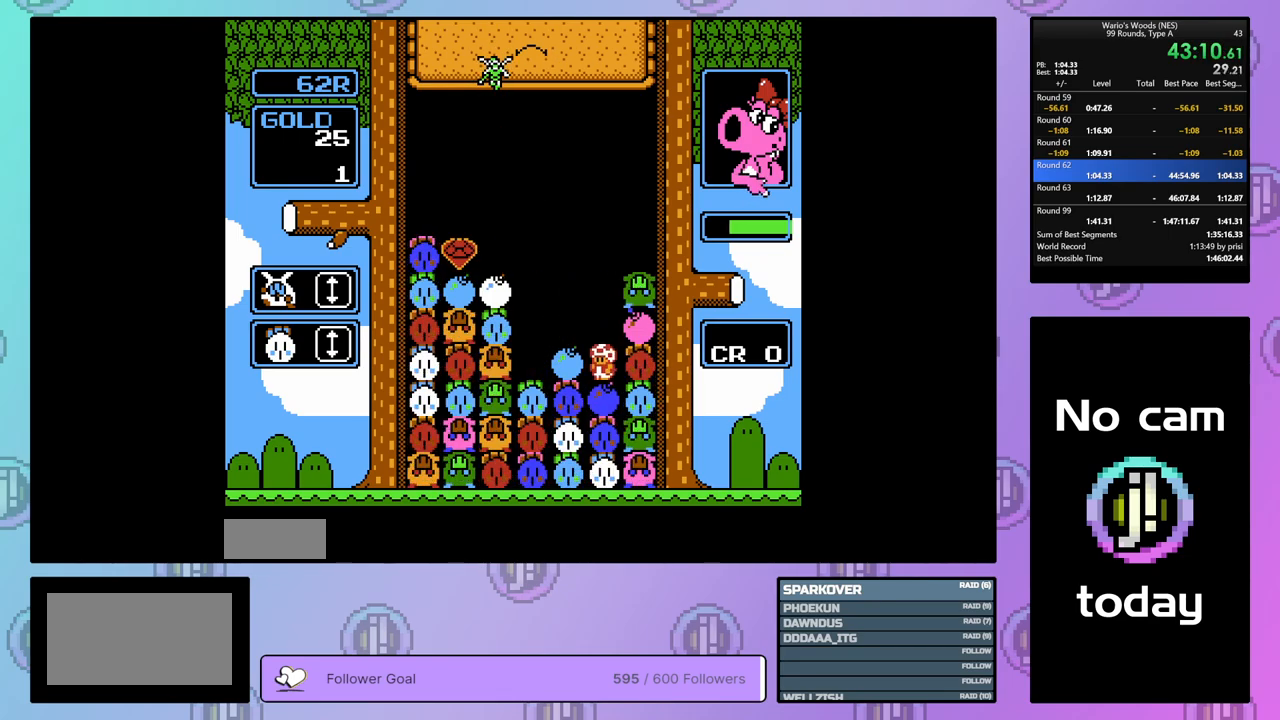
{"buttons": [], "events": [[83, "B", "down"], [83, "DPAD_DOWN", "up"], [183, "DPAD_LEFT", "down"], [217, "B", "up"], [367, "DPAD_LEFT", "up"]]}
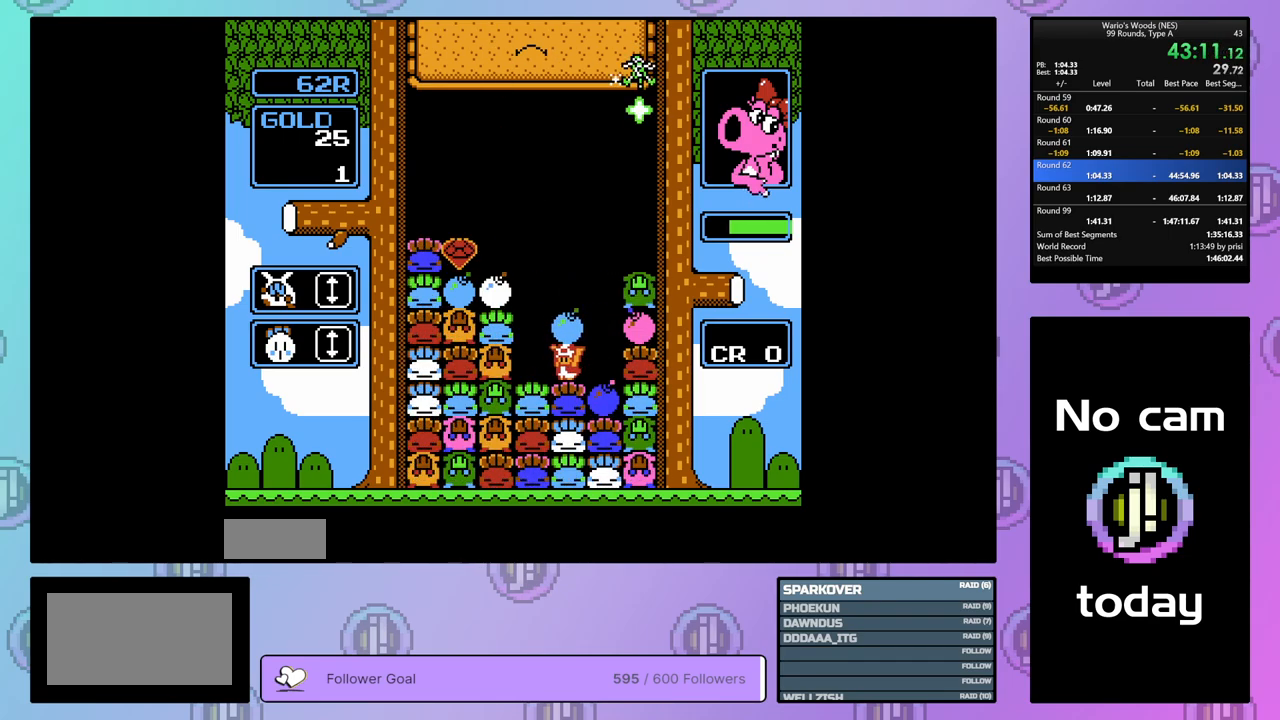
{"buttons": ["B"], "events": [[133, "B", "down"], [250, "DPAD_RIGHT", "down"], [267, "B", "up"], [317, "DPAD_RIGHT", "up"], [400, "B", "down"]]}
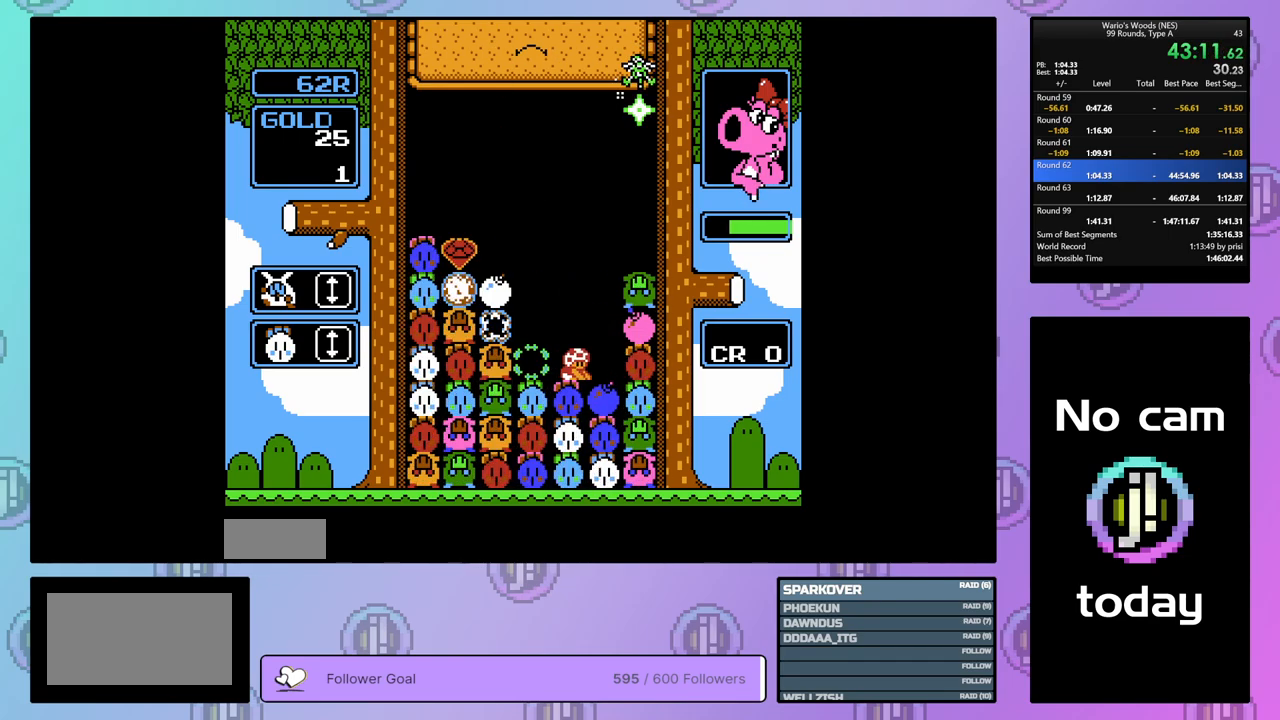
{"buttons": ["DPAD_LEFT"], "events": [[417, "B", "up"], [433, "DPAD_LEFT", "down"]]}
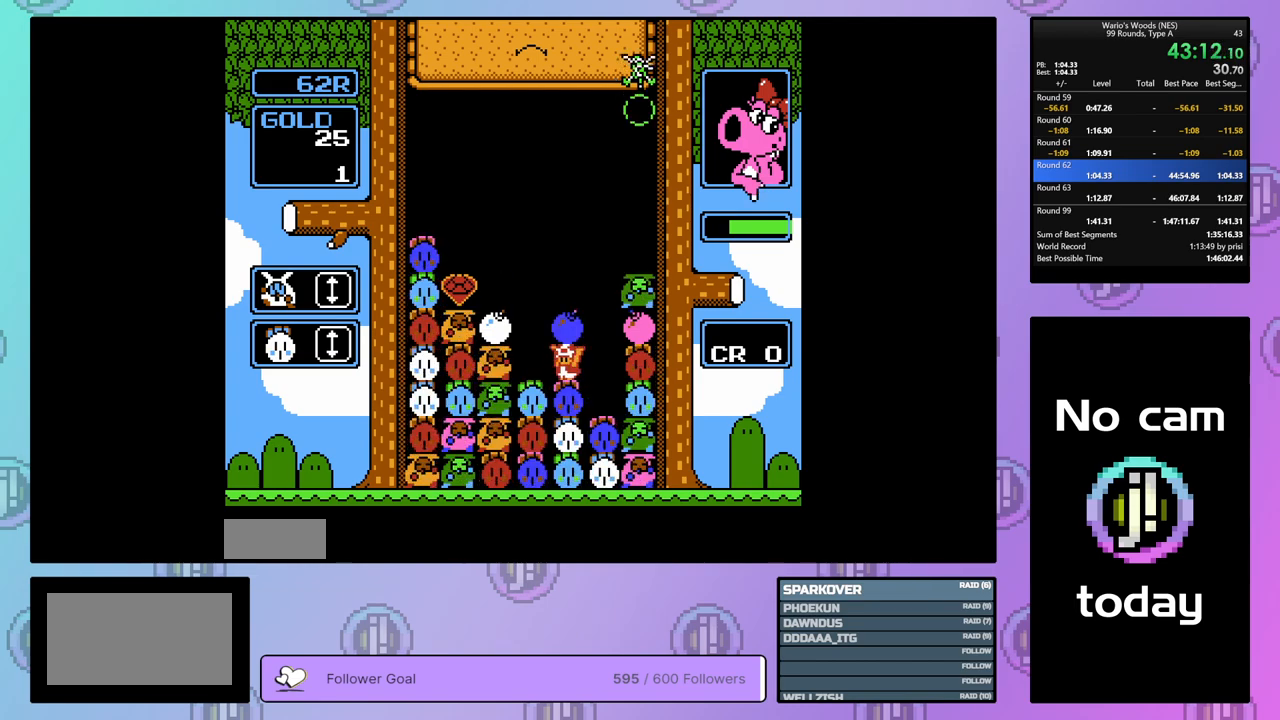
{"buttons": ["DPAD_LEFT"], "events": [[50, "B", "down"], [67, "DPAD_LEFT", "up"], [183, "B", "up"], [233, "DPAD_LEFT", "down"]]}